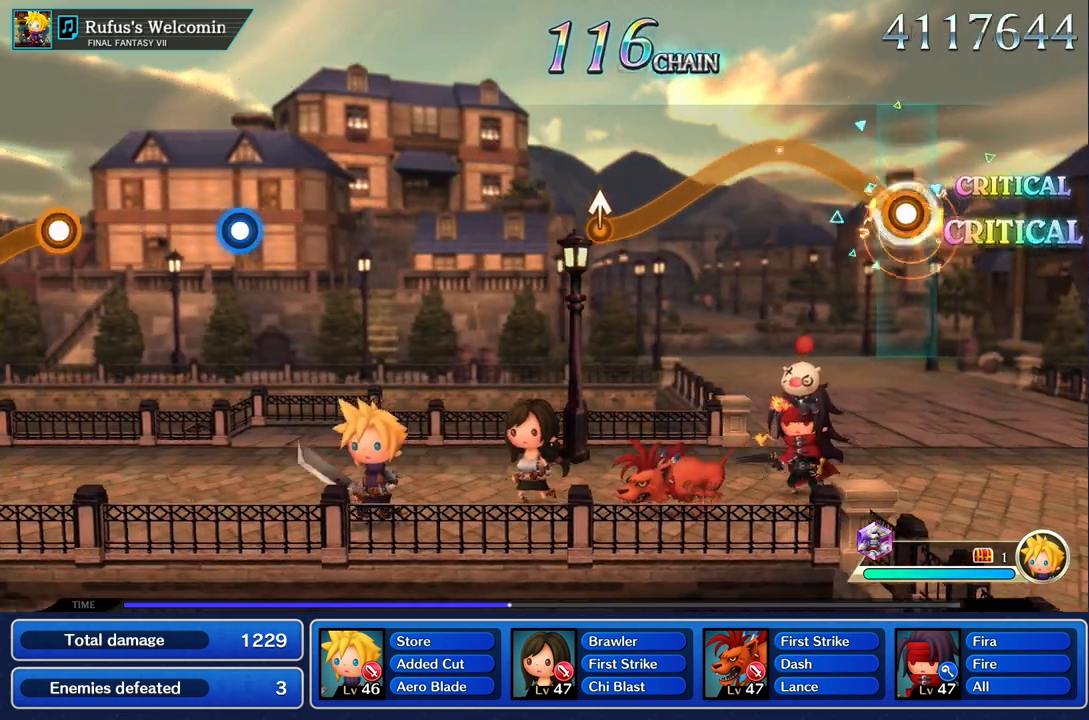
Gameplay with a controller (PlayStation layout); each line is a JSON object with the inputs held at the frame after it (dt_ms = milliseconds from this image to that frame). "button_events" lists button changes between this image and that frame as [ms after this image, input, new state], when the widget could be followed in between (sticks are given only as held states). Not read: CIRCLE CROSS DPAD_UP L3 R3 SQUARE.
{"dt_ms": 1000, "buttons": [], "left_stick": "center", "right_stick": "center"}
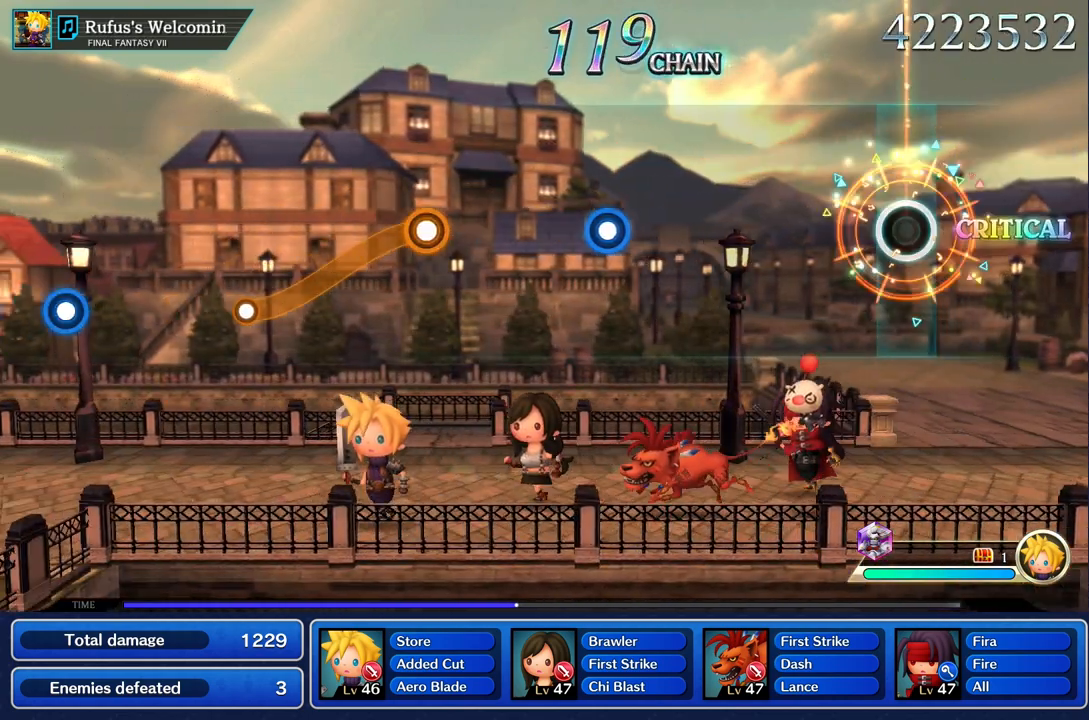
{"dt_ms": 500, "buttons": [], "left_stick": "center", "right_stick": "center", "button_events": []}
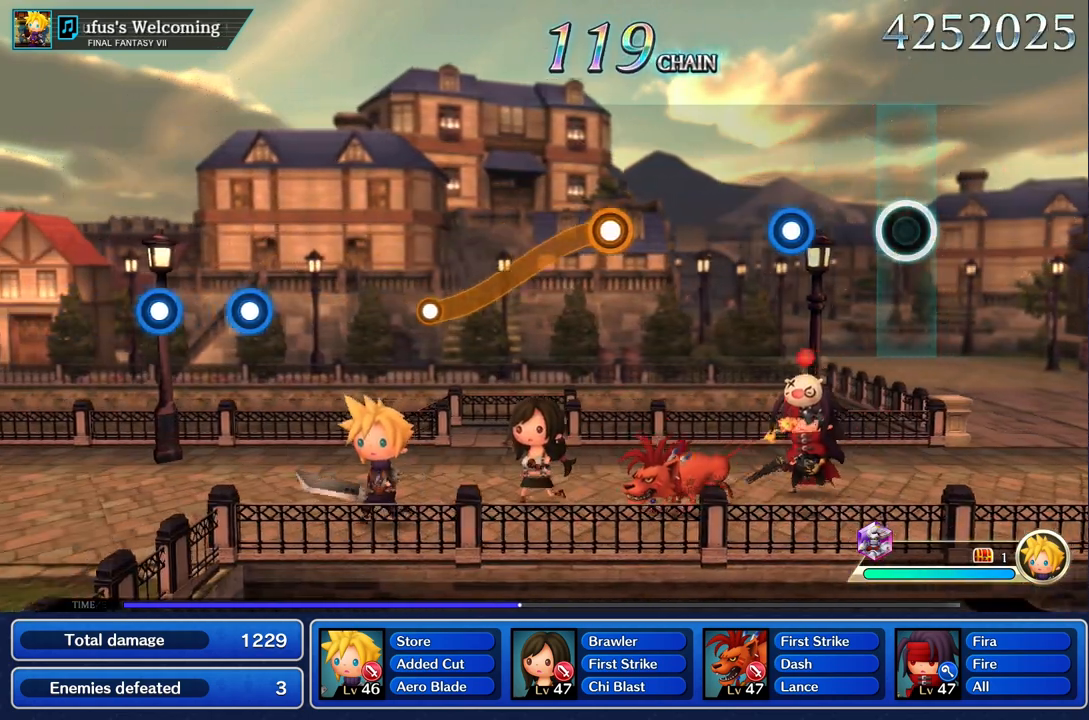
{"dt_ms": 500, "buttons": [], "left_stick": "center", "right_stick": "center", "button_events": [[317, "R1", "down"], [433, "R1", "up"]]}
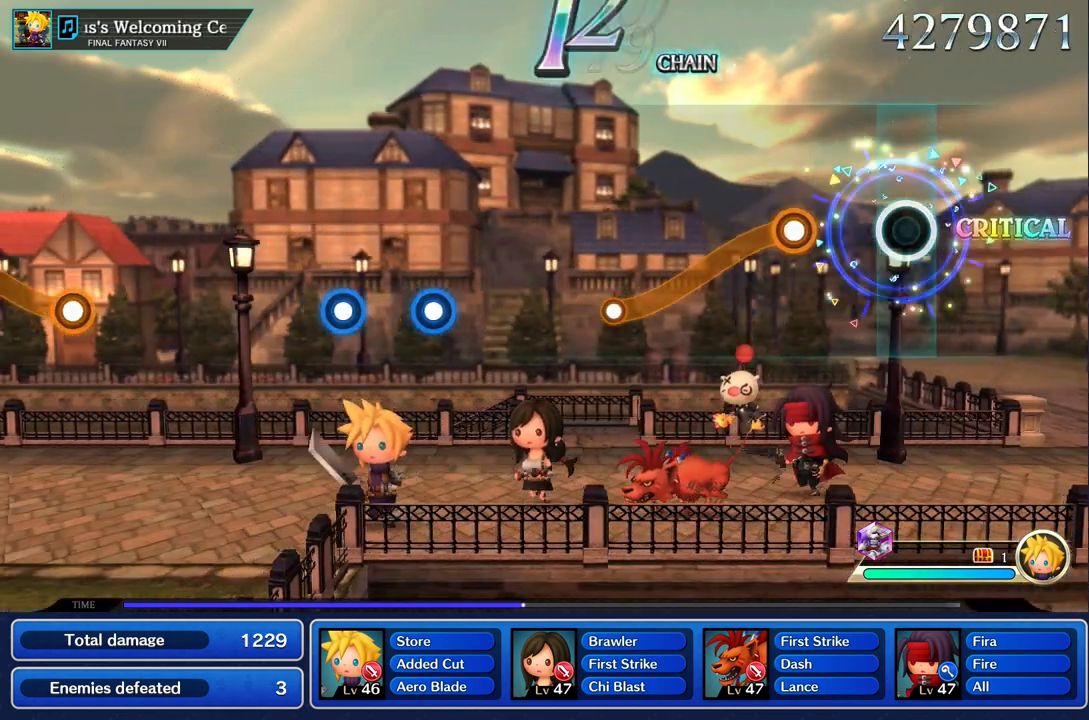
{"dt_ms": 1000, "buttons": [], "left_stick": "center", "right_stick": "center"}
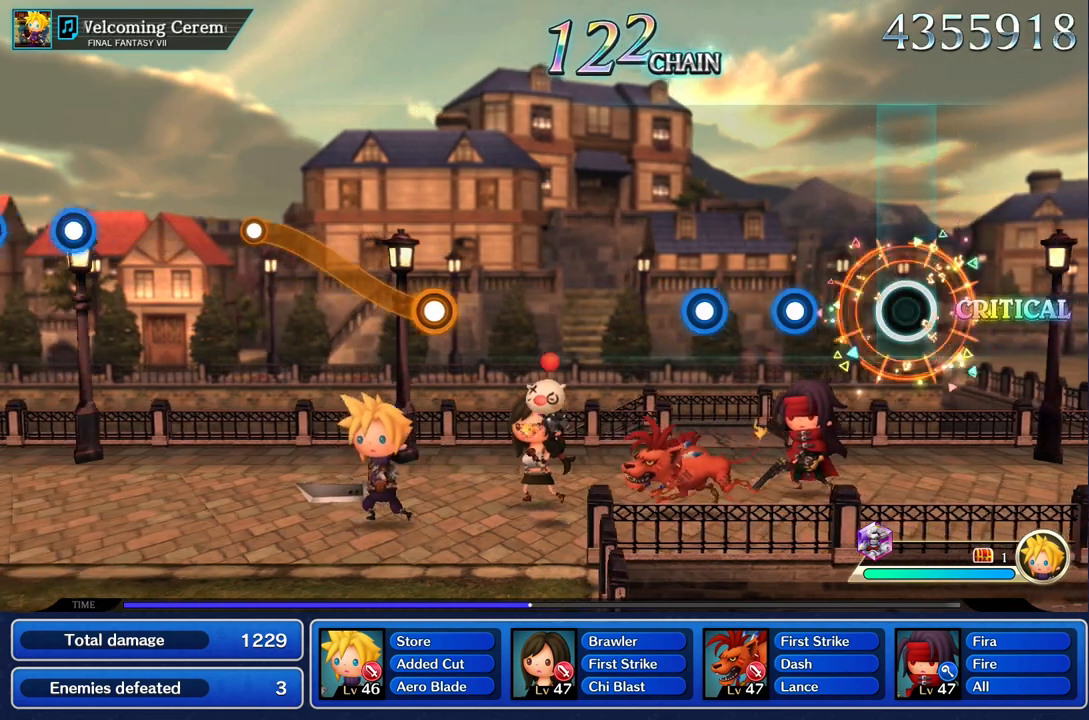
{"dt_ms": 500, "buttons": [], "left_stick": "center", "right_stick": "center", "button_events": [[333, "R1", "down"], [433, "R1", "up"]]}
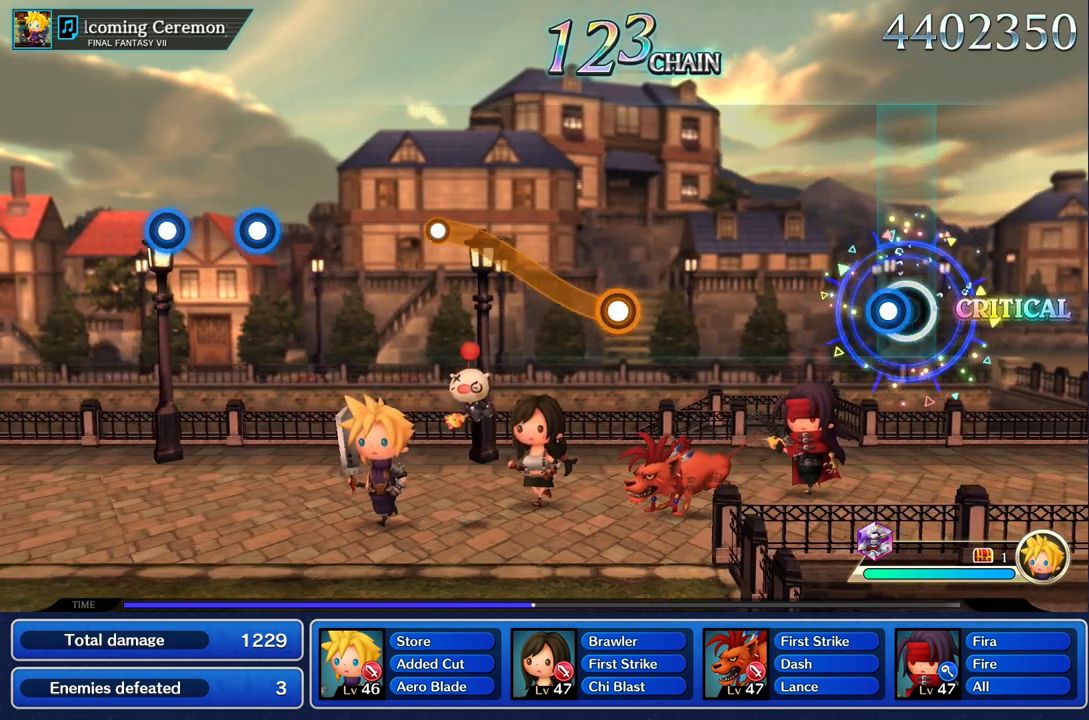
{"dt_ms": 500, "buttons": [], "left_stick": "center", "right_stick": "center", "button_events": [[67, "R1", "down"], [167, "R1", "up"]]}
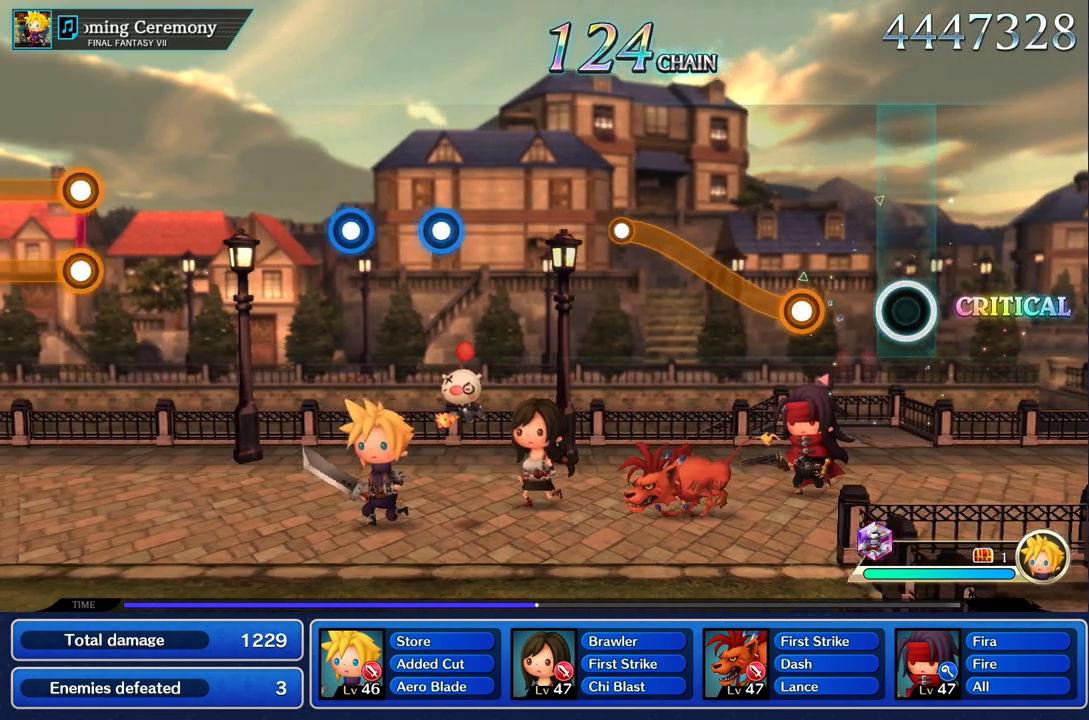
{"dt_ms": 500, "buttons": ["R1"], "left_stick": "up", "right_stick": "center", "button_events": [[300, "R1", "down"]]}